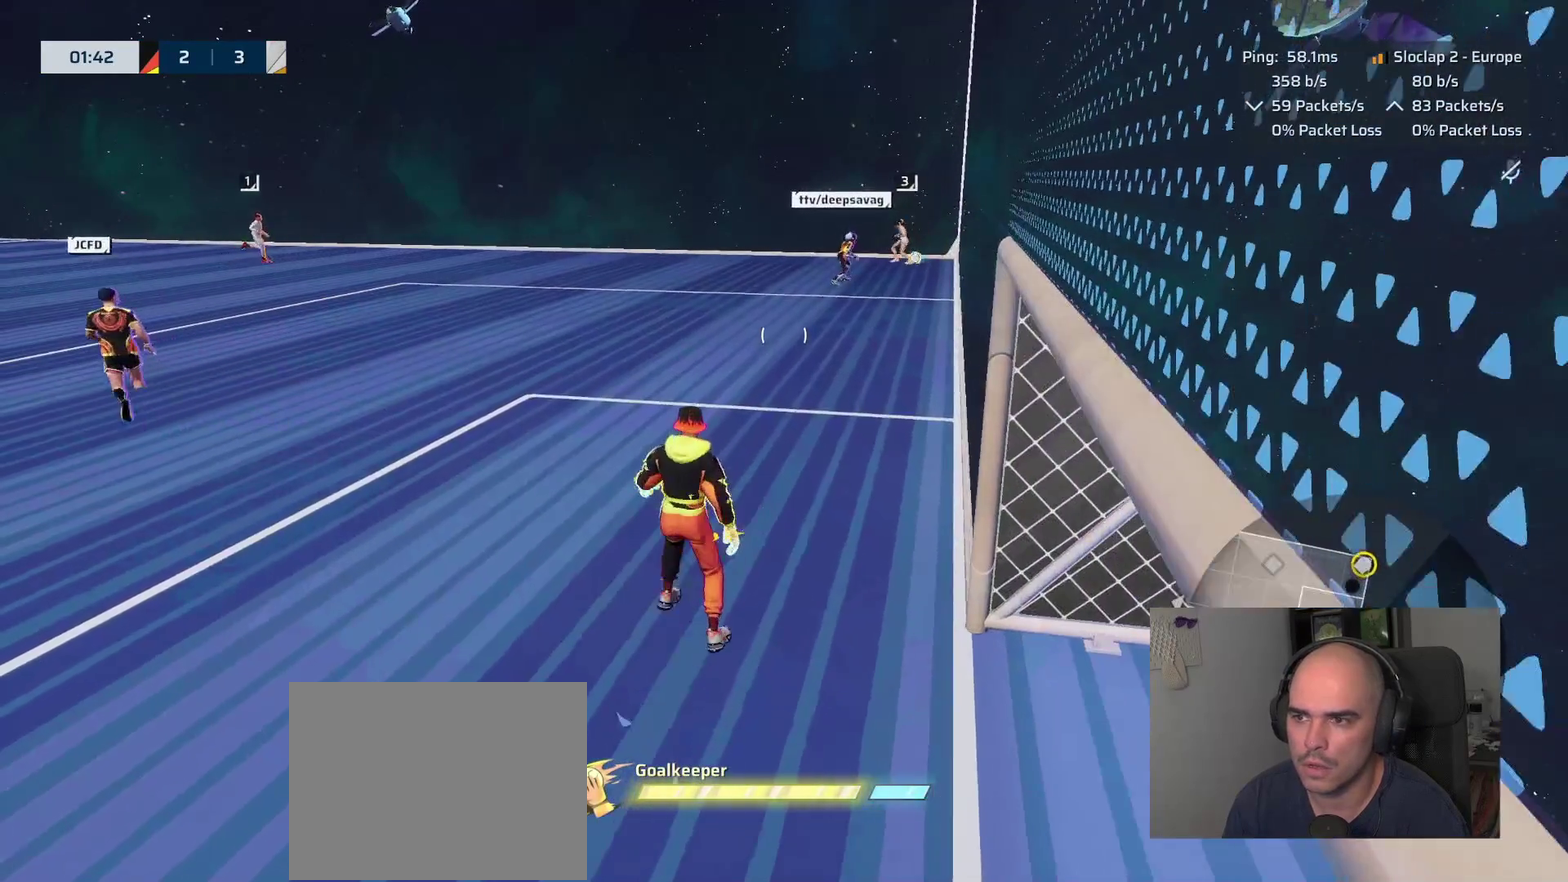
Gameplay with a controller (PlayStation layout); each line is a JSON object with the inputs held at the frame after it. "events" lists button and stick changes between this image and that frame as [ms after this image, input, new state], when the widget could be followed in between. This overlay highlights the sticks when they move; stick clicks (L3 R3) are not distinguishable.
{"buttons": [], "left_stick": "down", "right_stick": "center", "events": [[216, "left_stick", "down-left"], [333, "left_stick", "up-right"], [500, "left_stick", "down"]]}
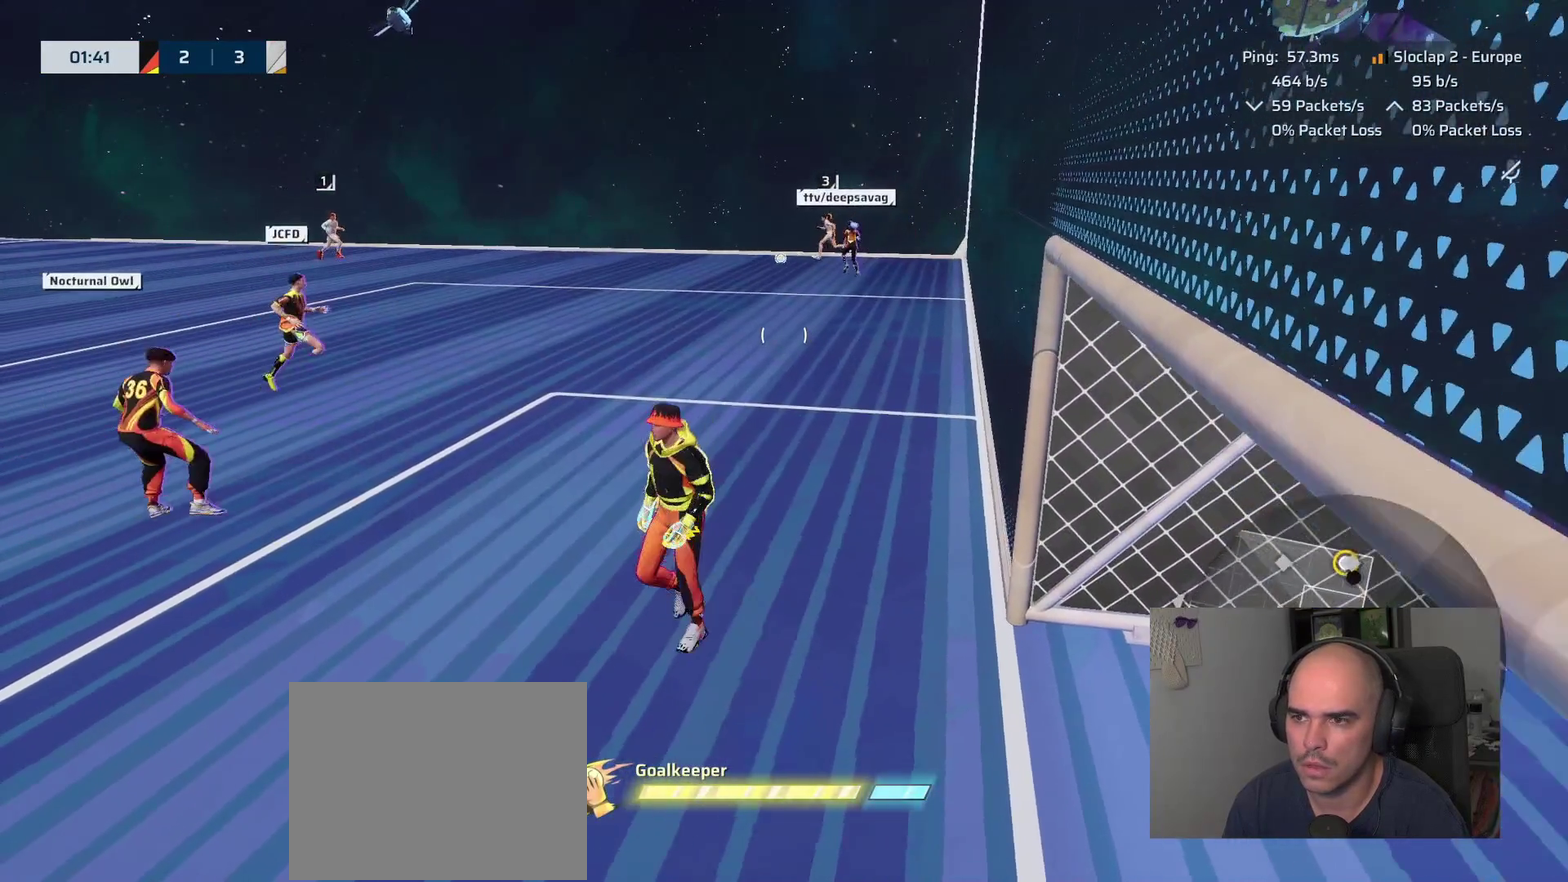
{"buttons": [], "left_stick": "down", "right_stick": "left", "events": [[300, "right_stick", "left"]]}
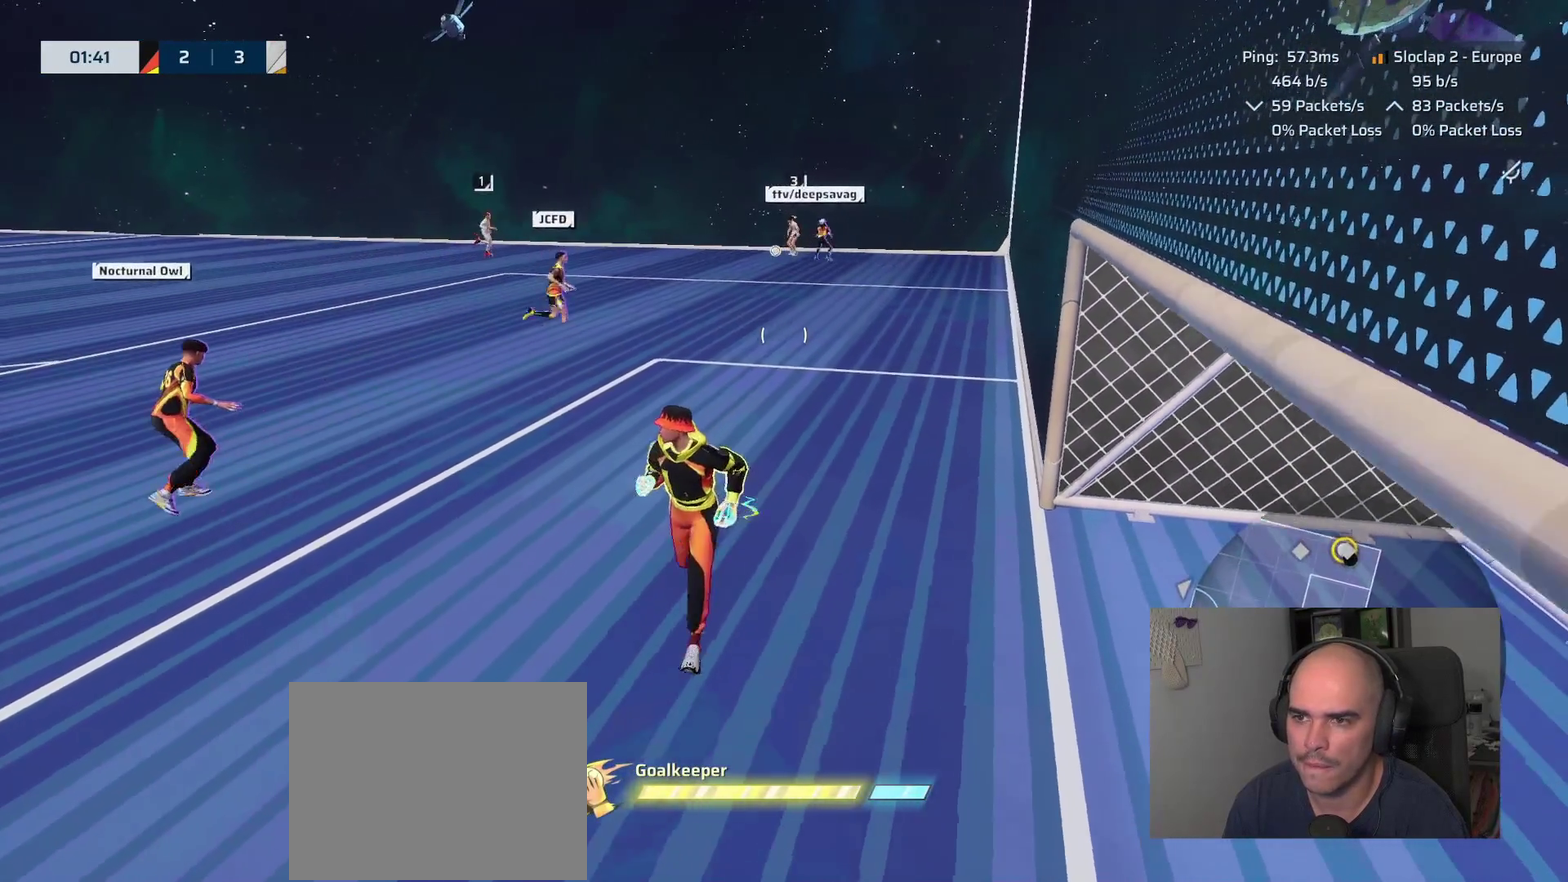
{"buttons": [], "left_stick": "down", "right_stick": "center", "events": [[116, "right_stick", "center"]]}
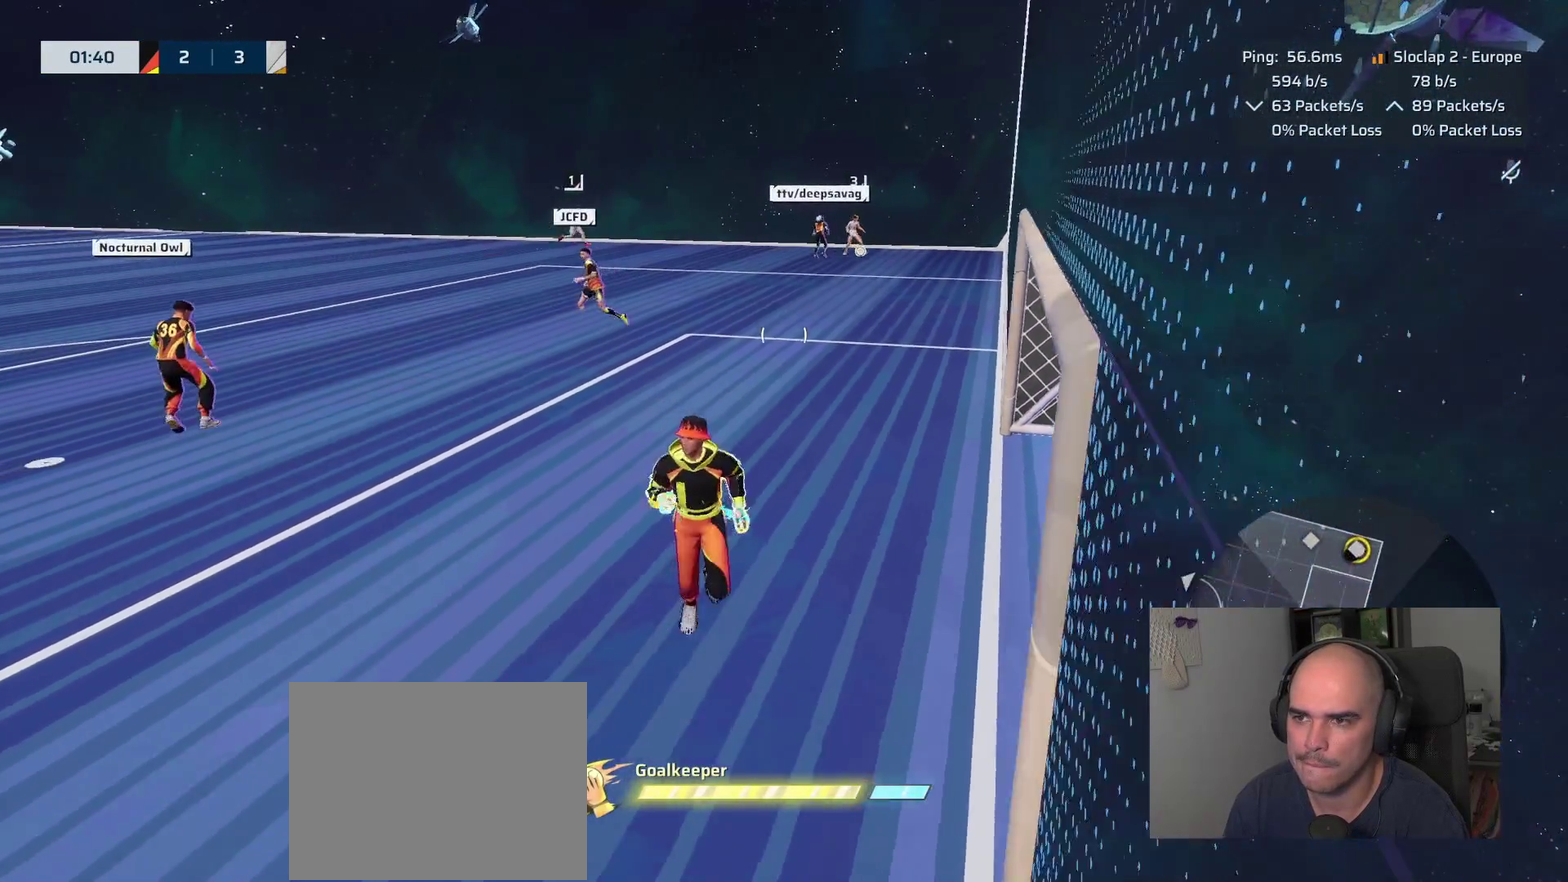
{"buttons": [], "left_stick": "up-right", "right_stick": "center", "events": [[266, "left_stick", "down-left"], [400, "left_stick", "up-right"]]}
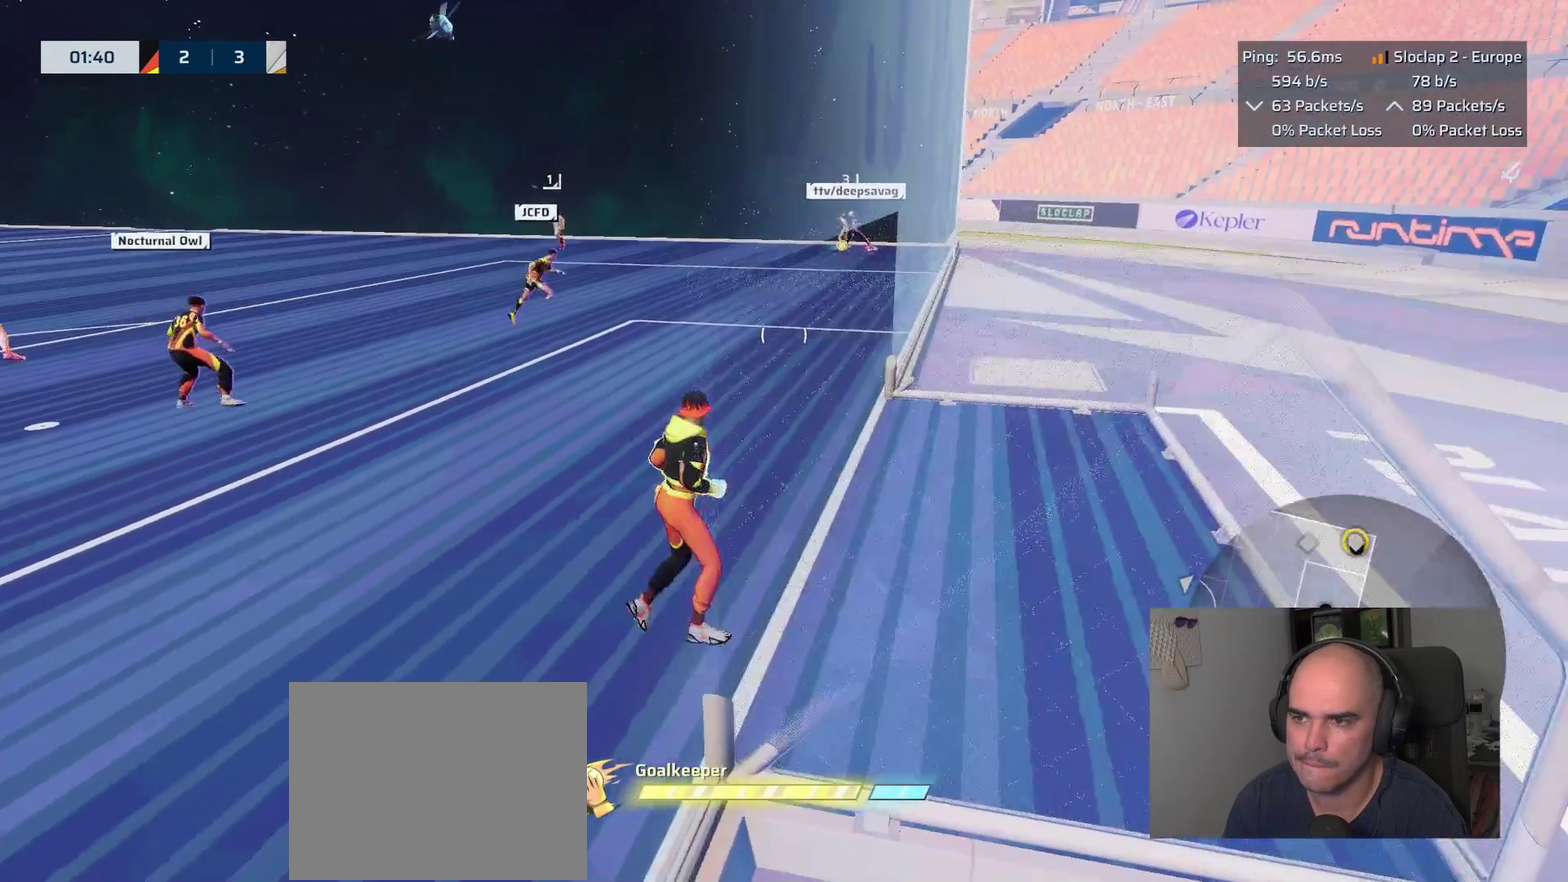
{"buttons": [], "left_stick": "center", "right_stick": "center", "events": [[100, "left_stick", "down-left"], [166, "left_stick", "up"], [416, "left_stick", "center"]]}
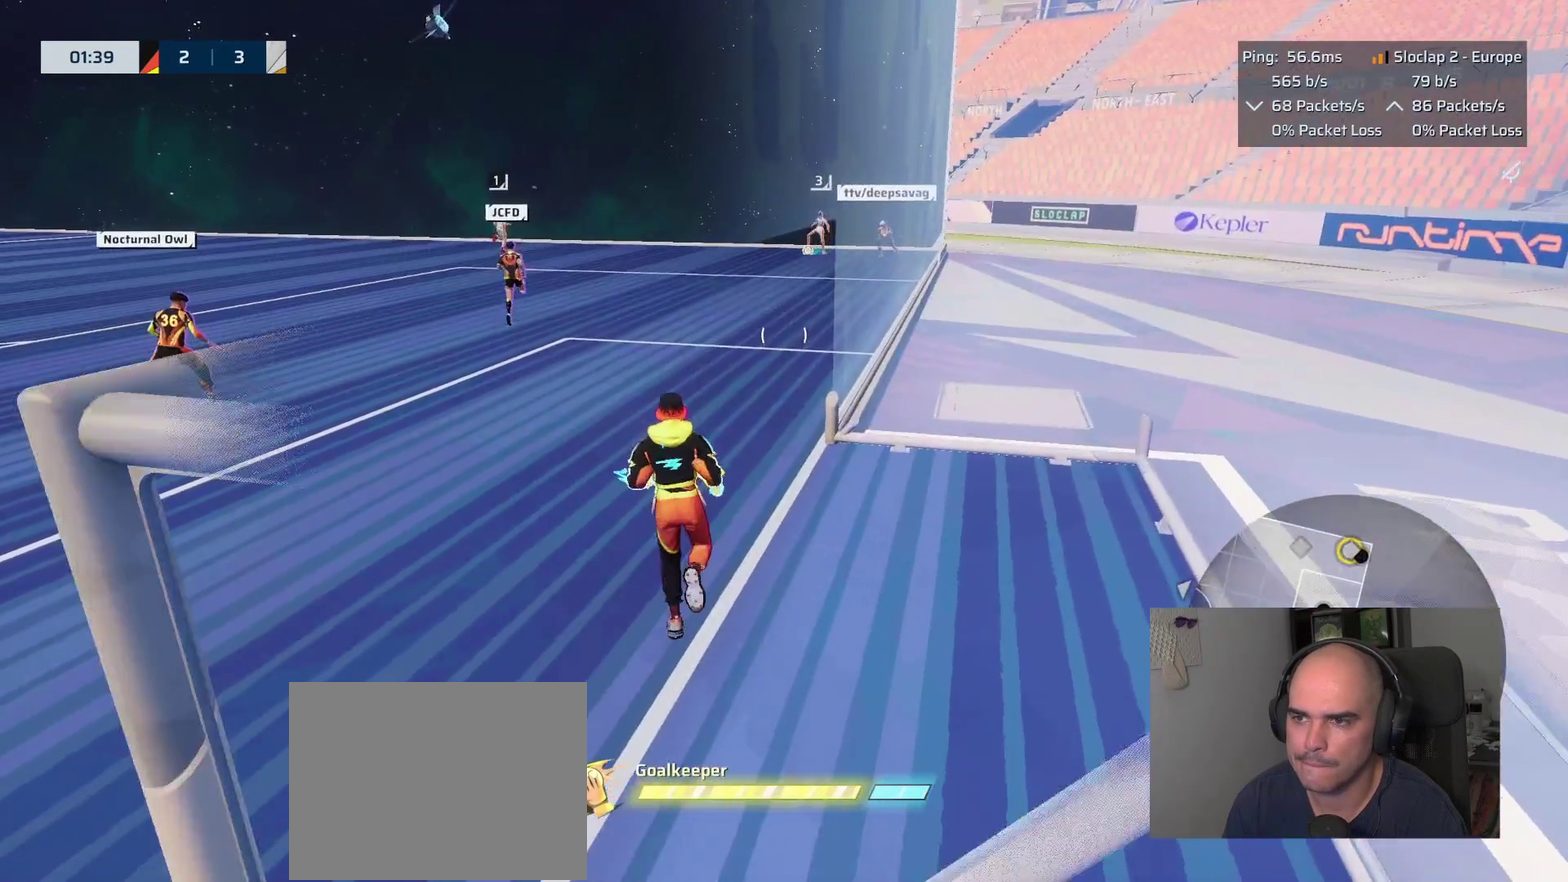
{"buttons": [], "left_stick": "center", "right_stick": "center", "events": [[183, "left_stick", "up"], [350, "left_stick", "center"]]}
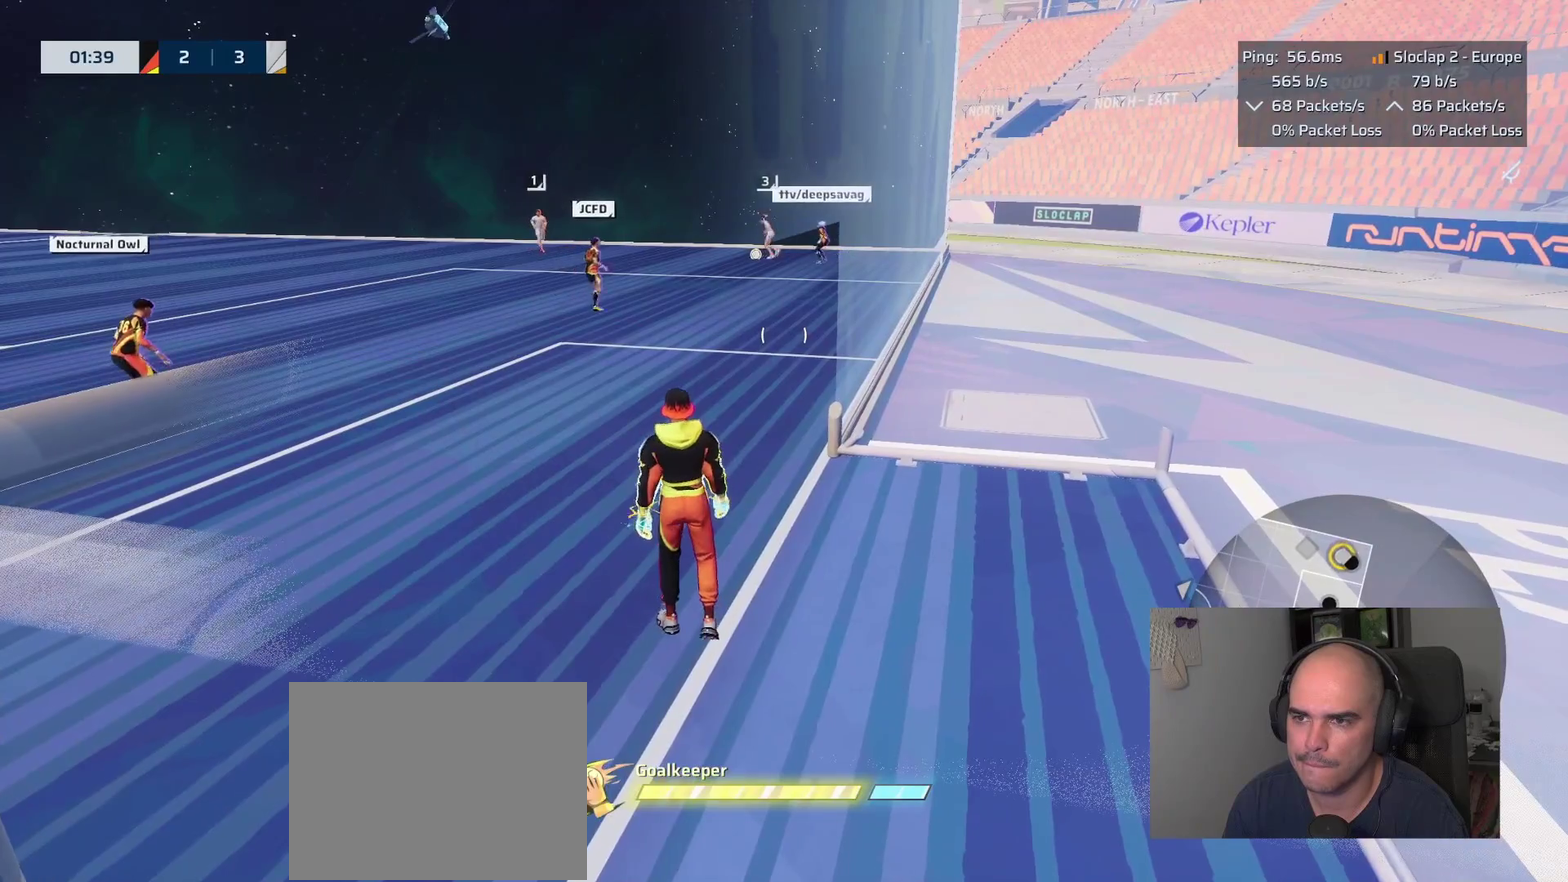
{"buttons": [], "left_stick": "center", "right_stick": "center", "events": [[216, "left_stick", "down-left"], [416, "left_stick", "center"]]}
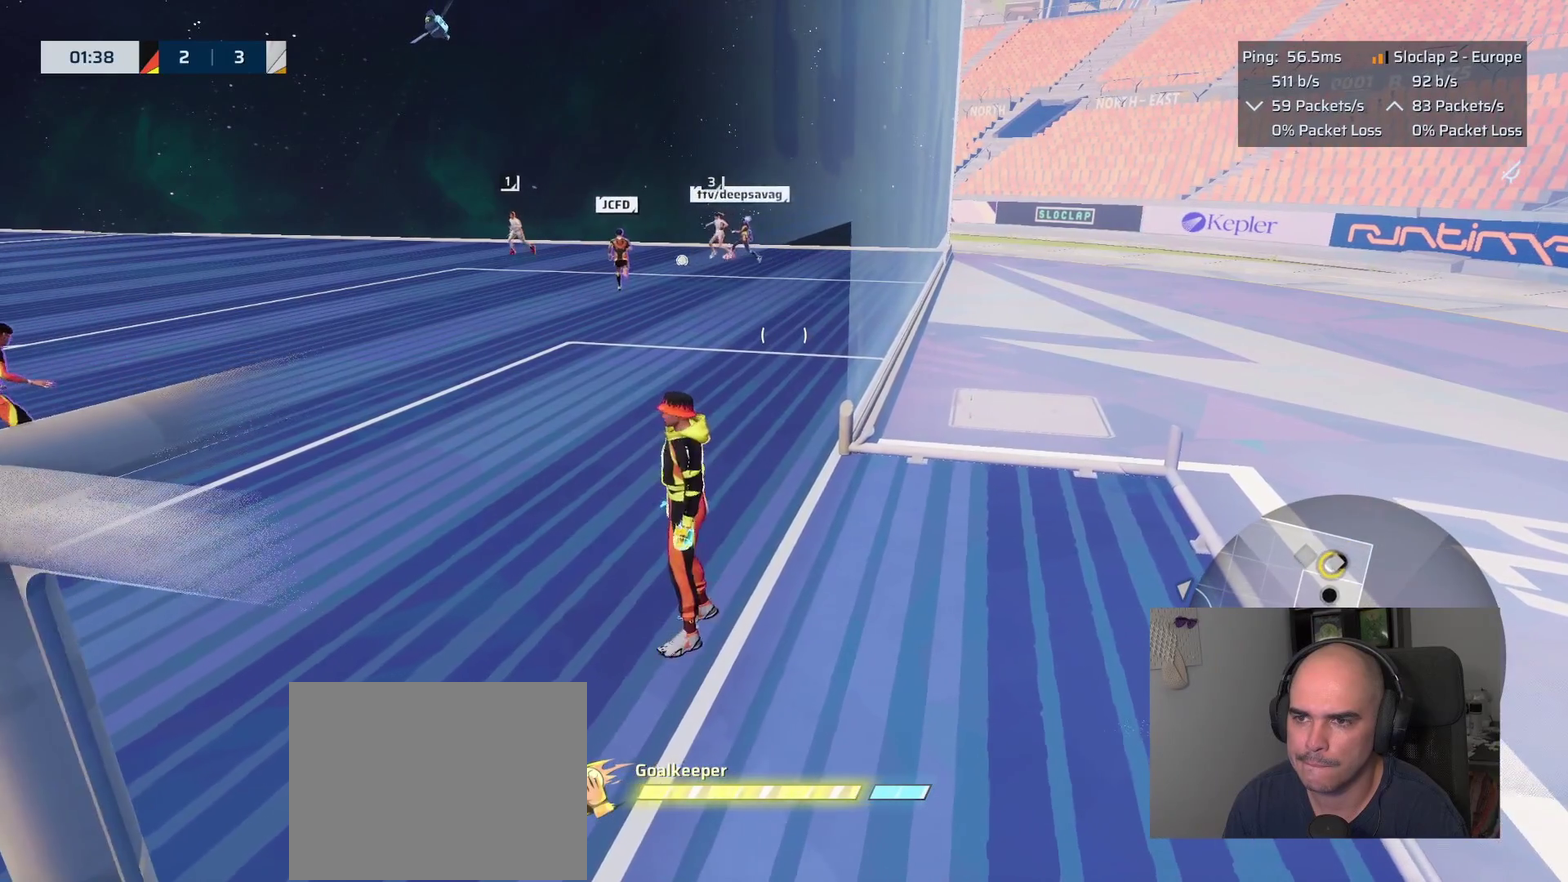
{"buttons": [], "left_stick": "up", "right_stick": "left", "events": [[50, "left_stick", "up"], [366, "right_stick", "left"]]}
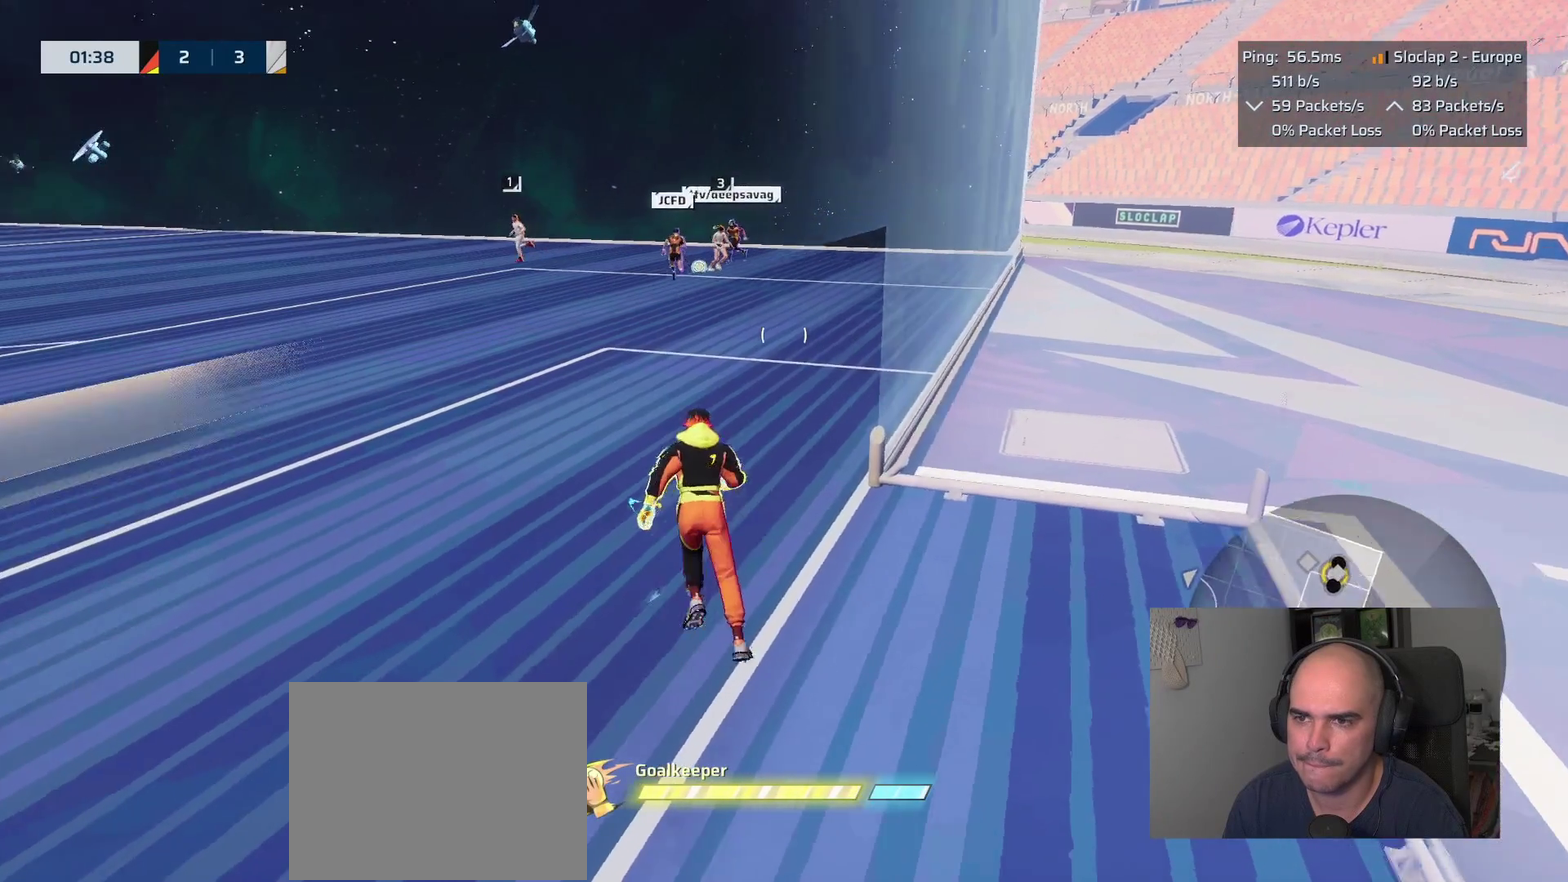
{"buttons": [], "left_stick": "up-right", "right_stick": "center", "events": [[83, "right_stick", "center"], [116, "left_stick", "center"], [366, "left_stick", "right"], [416, "left_stick", "up-right"]]}
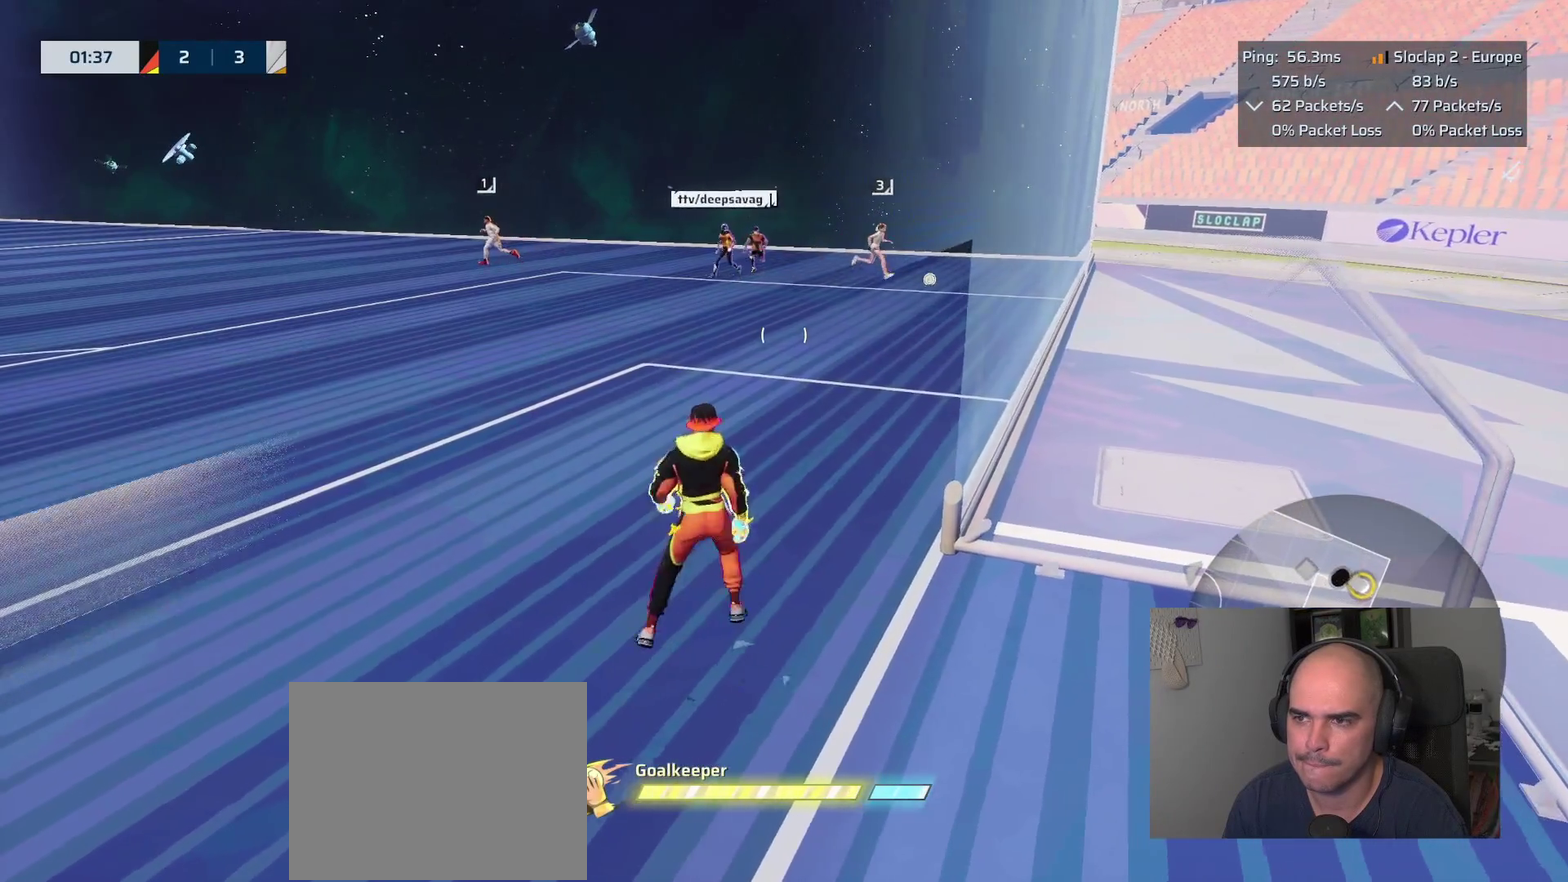
{"buttons": ["L2"], "left_stick": "center", "right_stick": "center"}
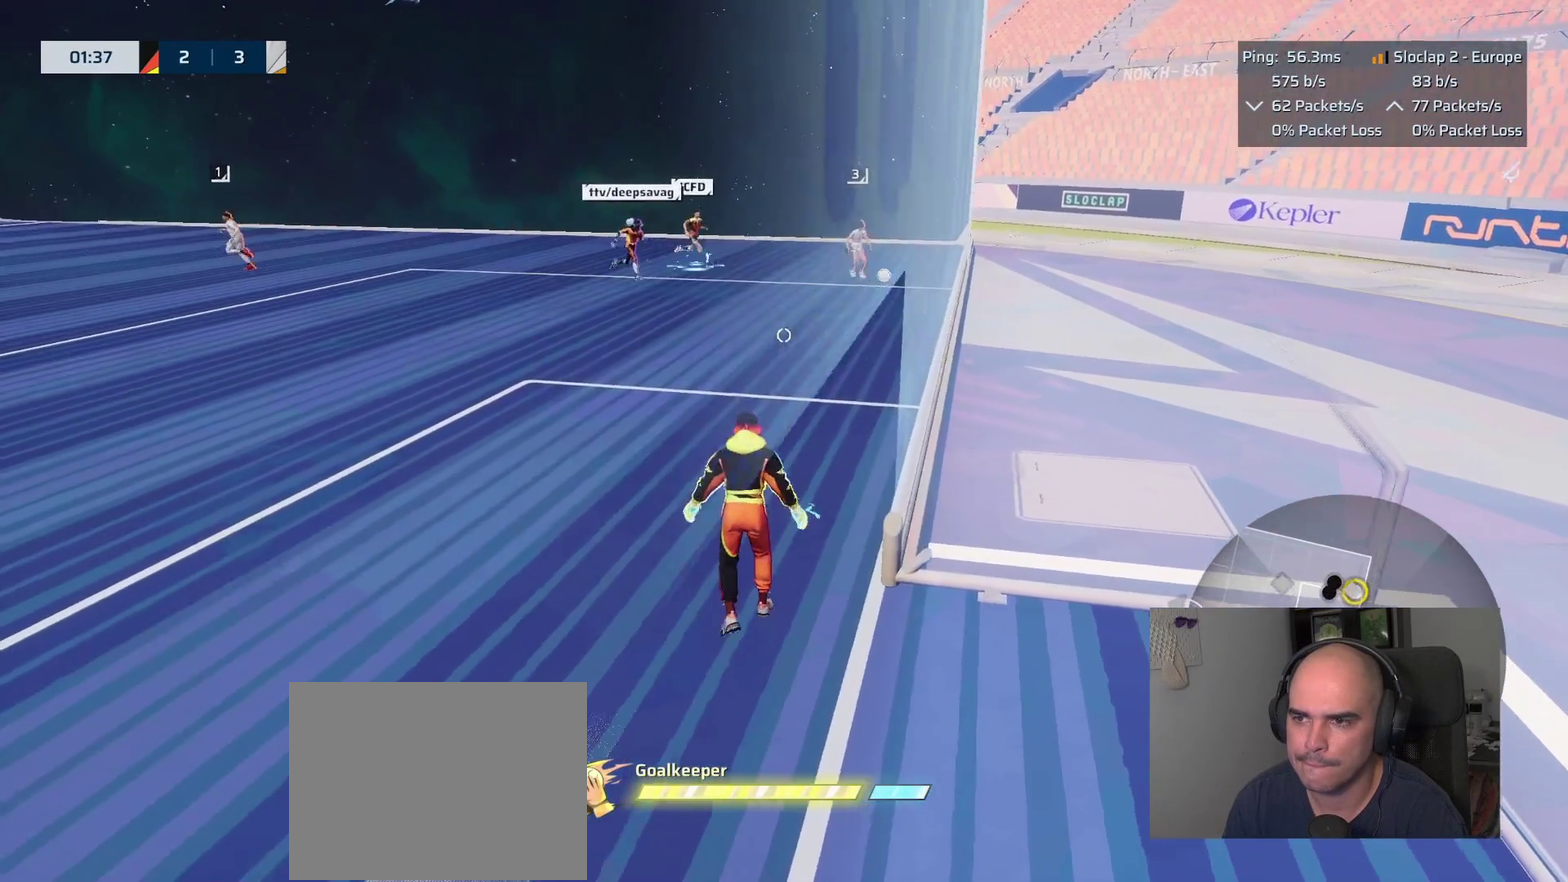
{"buttons": ["L2"], "left_stick": "down", "right_stick": "center", "events": [[233, "left_stick", "down"]]}
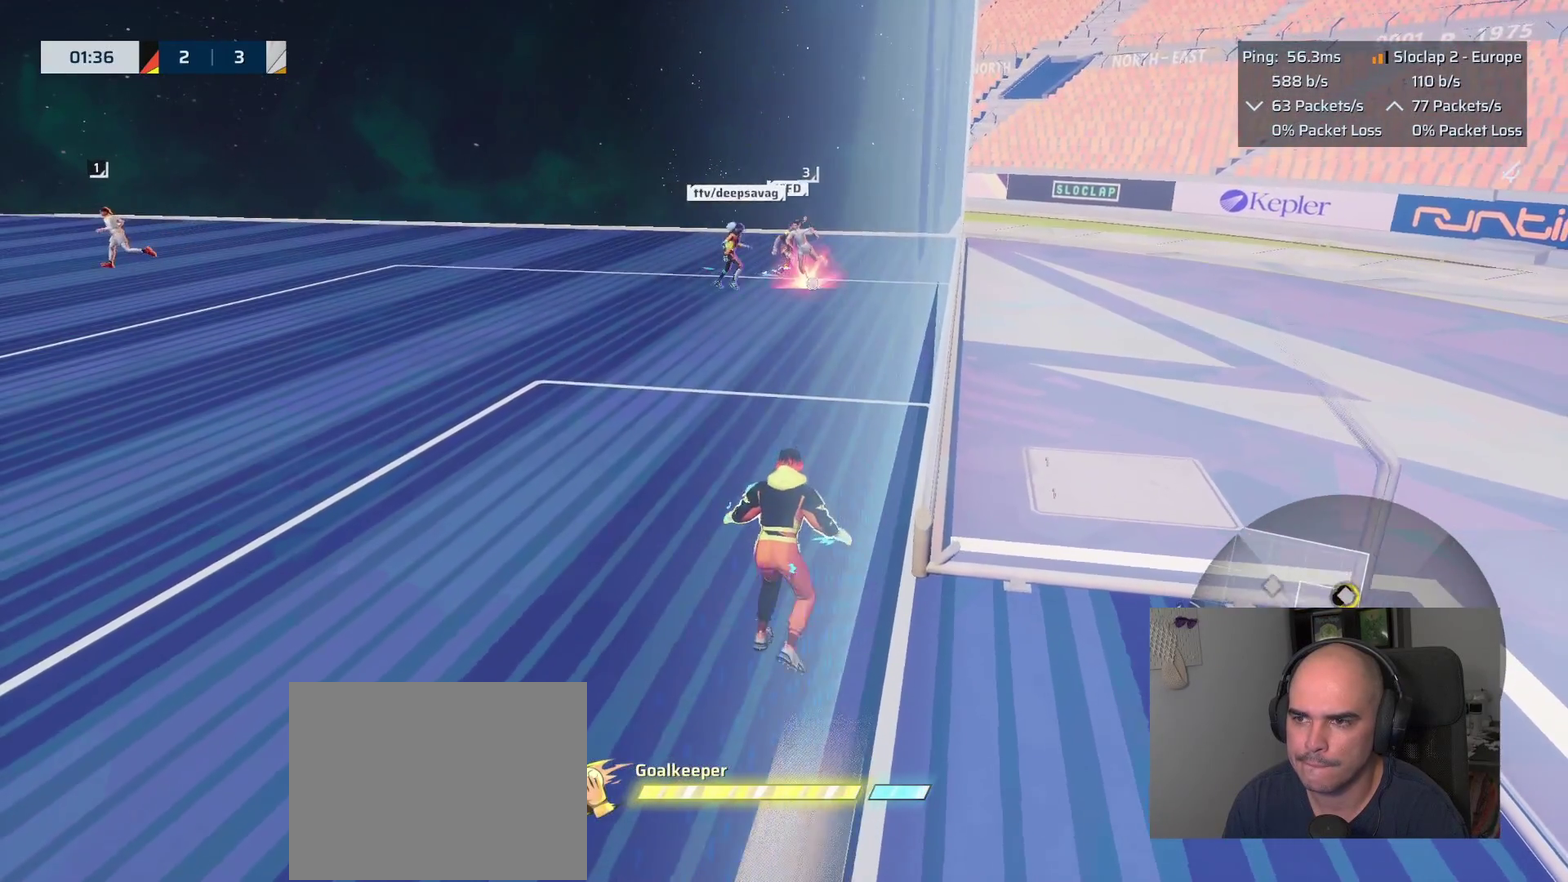
{"buttons": ["L1"], "left_stick": "up", "right_stick": "center", "events": [[200, "left_stick", "center"], [300, "left_stick", "up"], [333, "L2", "up"], [433, "L1", "down"]]}
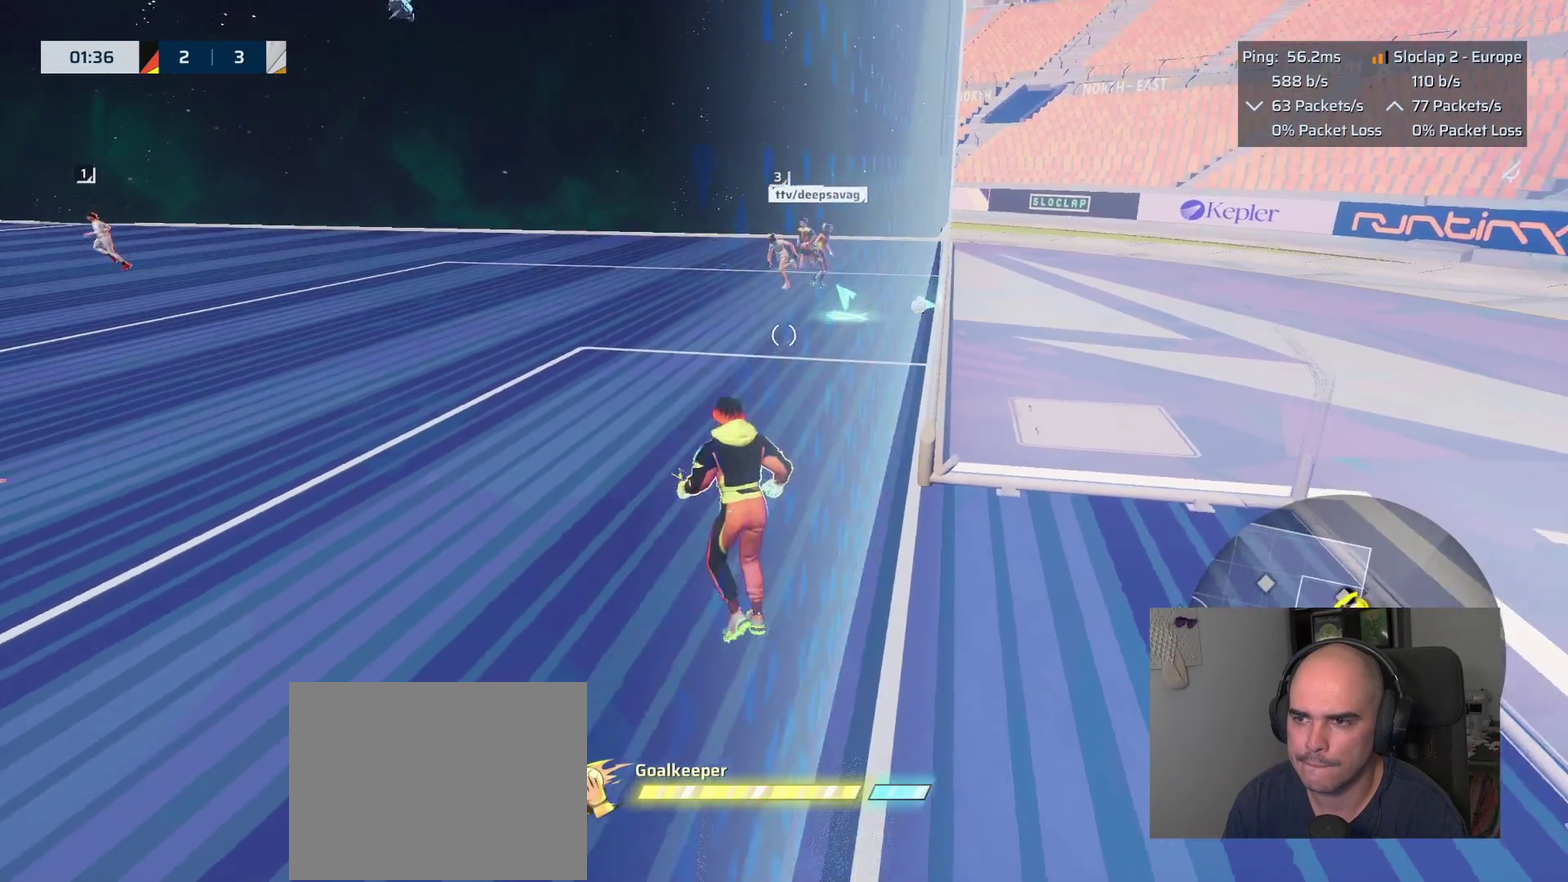
{"buttons": ["L1"], "left_stick": "up", "right_stick": "center", "events": []}
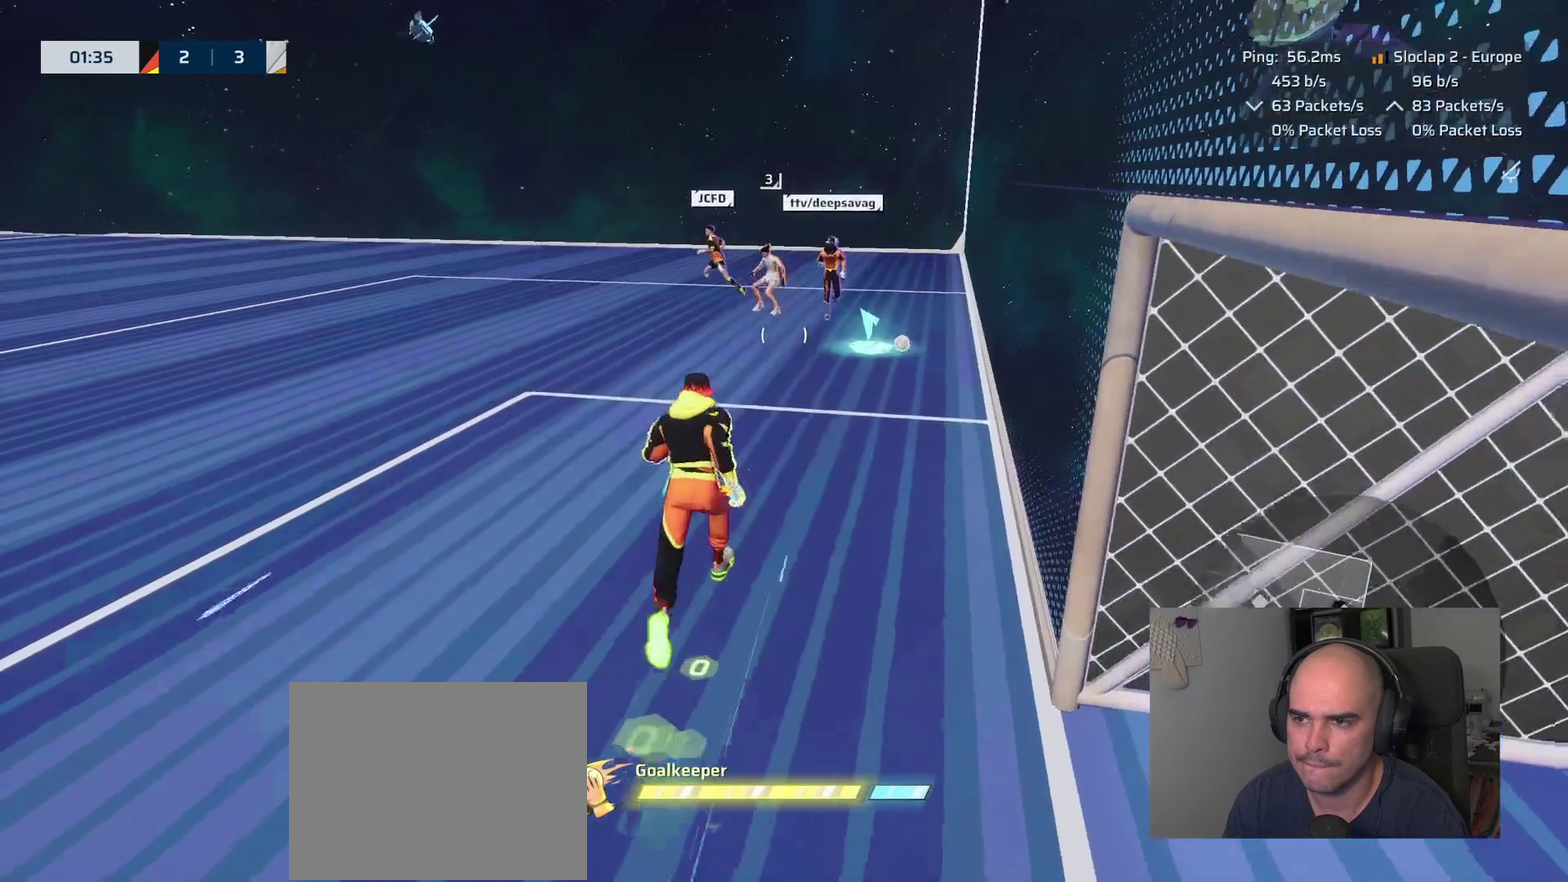
{"buttons": ["L1"], "left_stick": "up", "right_stick": "center", "events": [[66, "left_stick", "up-right"], [216, "left_stick", "up"]]}
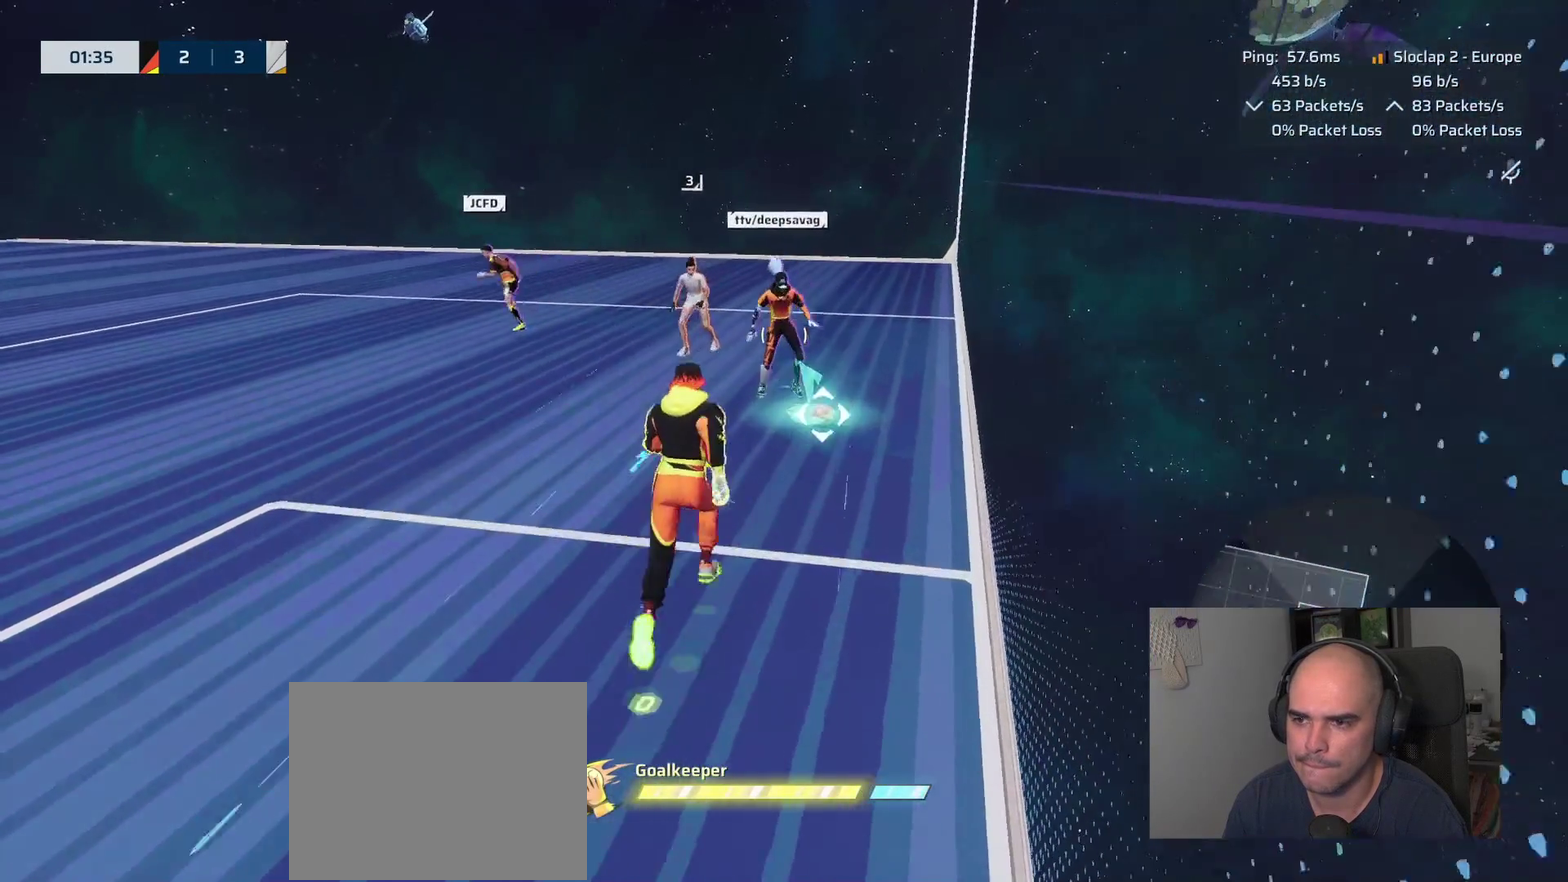
{"buttons": [], "left_stick": "up", "right_stick": "center", "events": [[150, "L1", "up"], [333, "CIRCLE", "down"], [433, "CIRCLE", "up"]]}
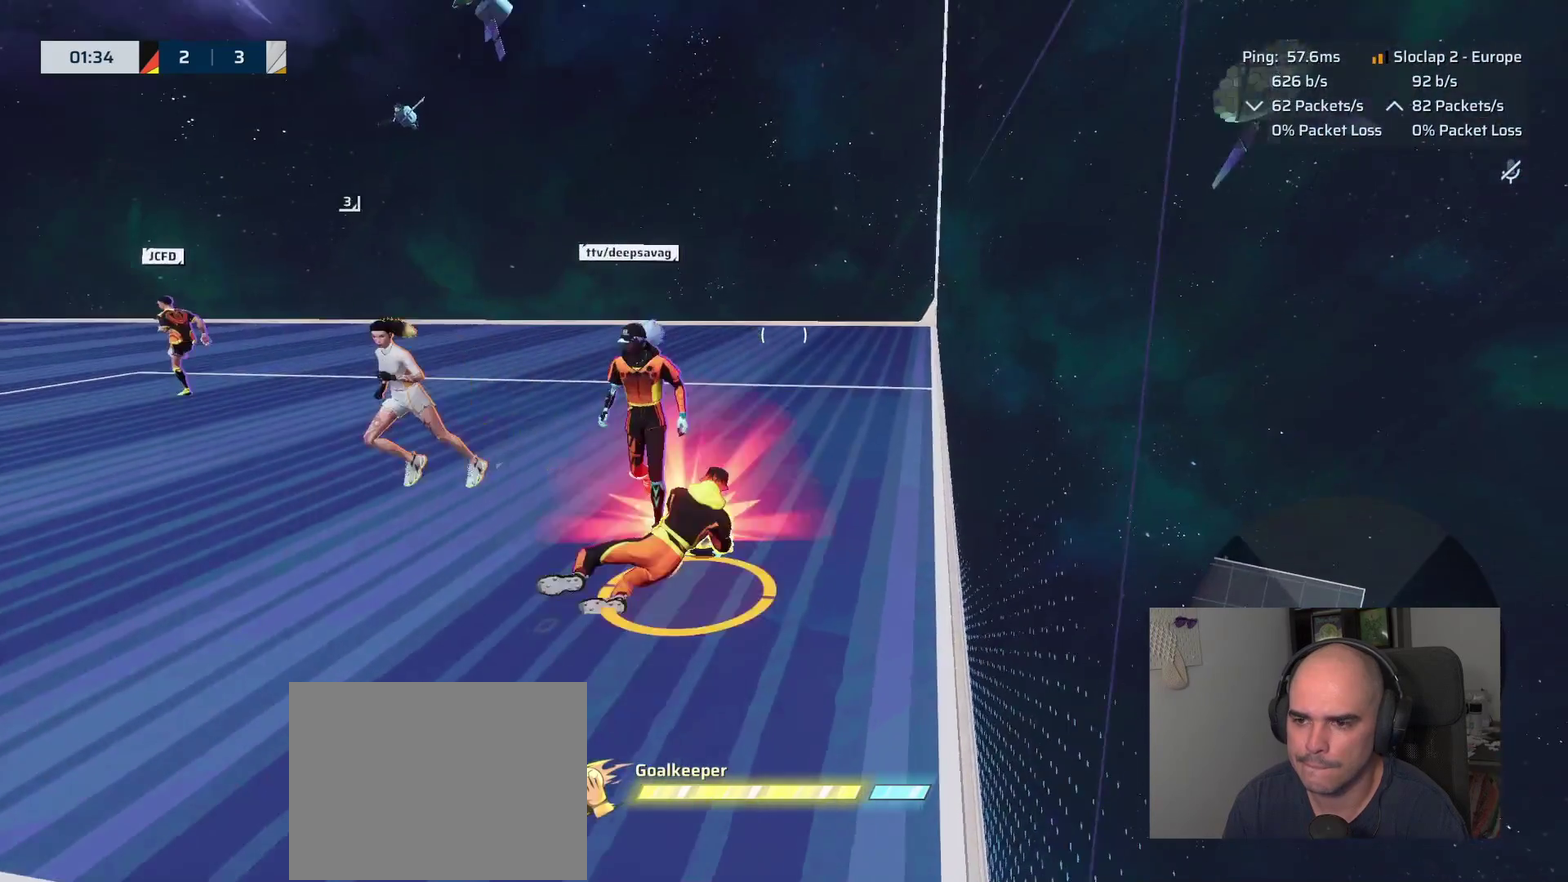
{"buttons": [], "left_stick": "center", "right_stick": "left", "events": [[233, "right_stick", "left"], [366, "left_stick", "center"]]}
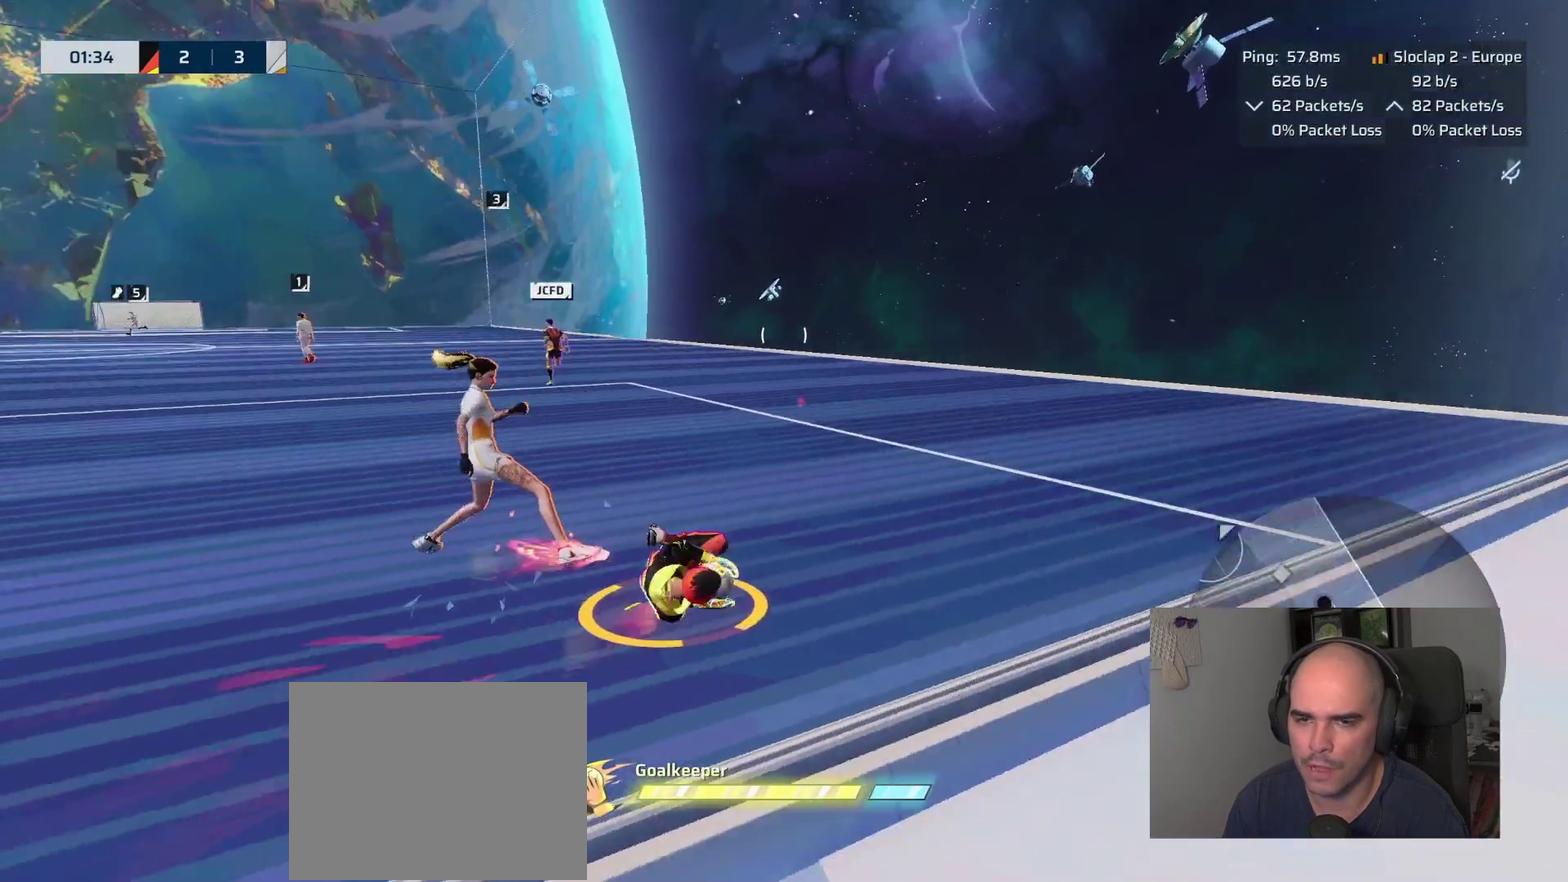
{"buttons": ["L1"], "left_stick": "up-left", "right_stick": "center", "events": [[66, "left_stick", "up-left"], [383, "L1", "down"], [433, "right_stick", "center"]]}
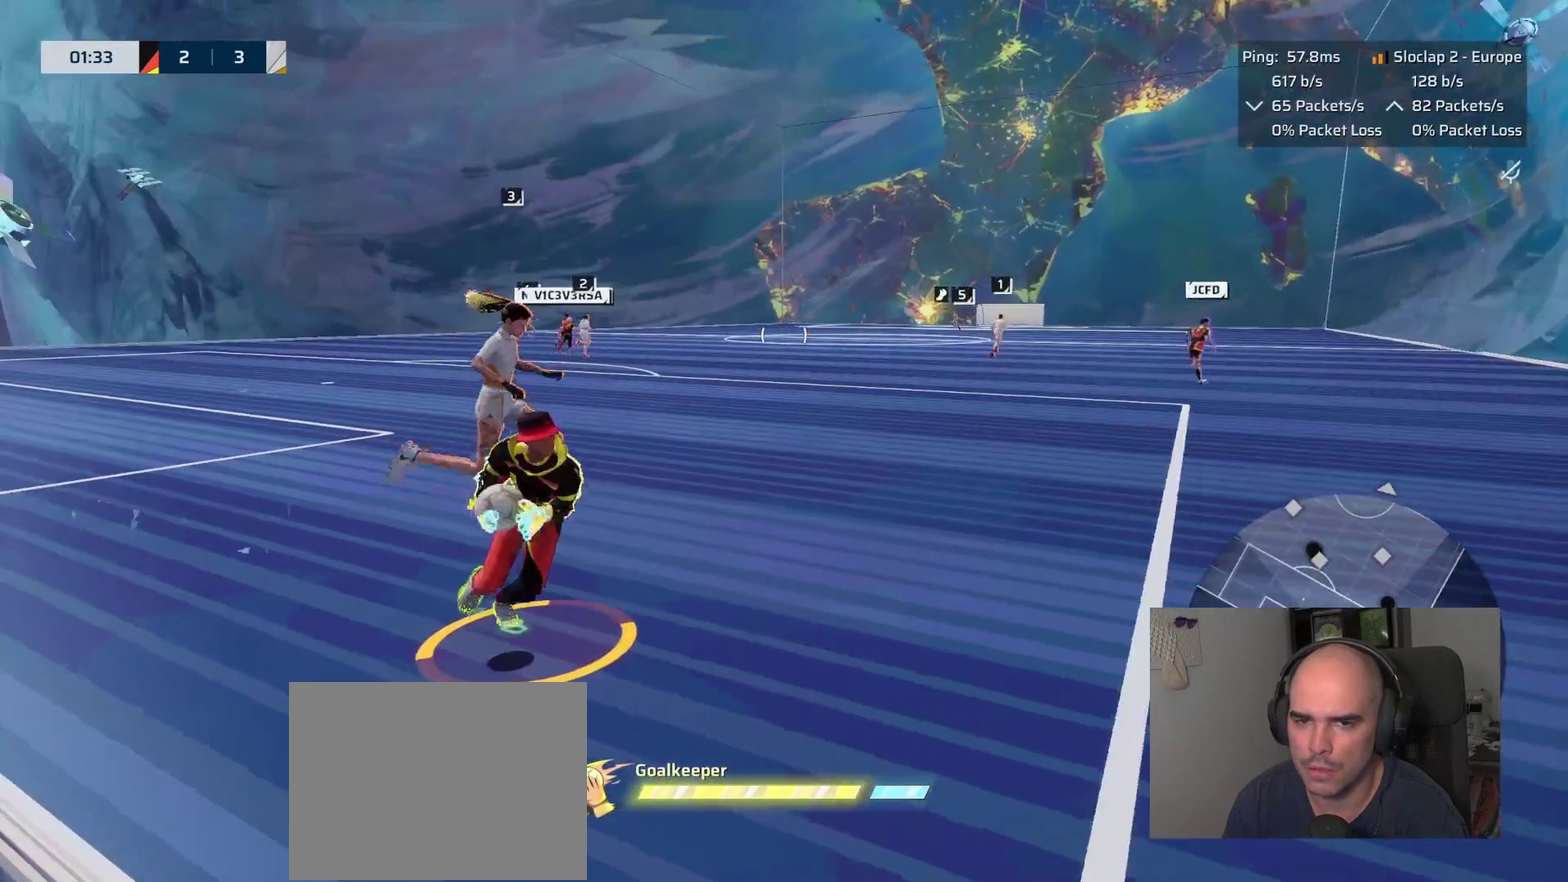
{"buttons": ["L1"], "left_stick": "up-left", "right_stick": "center", "events": [[66, "right_stick", "left"], [266, "right_stick", "center"]]}
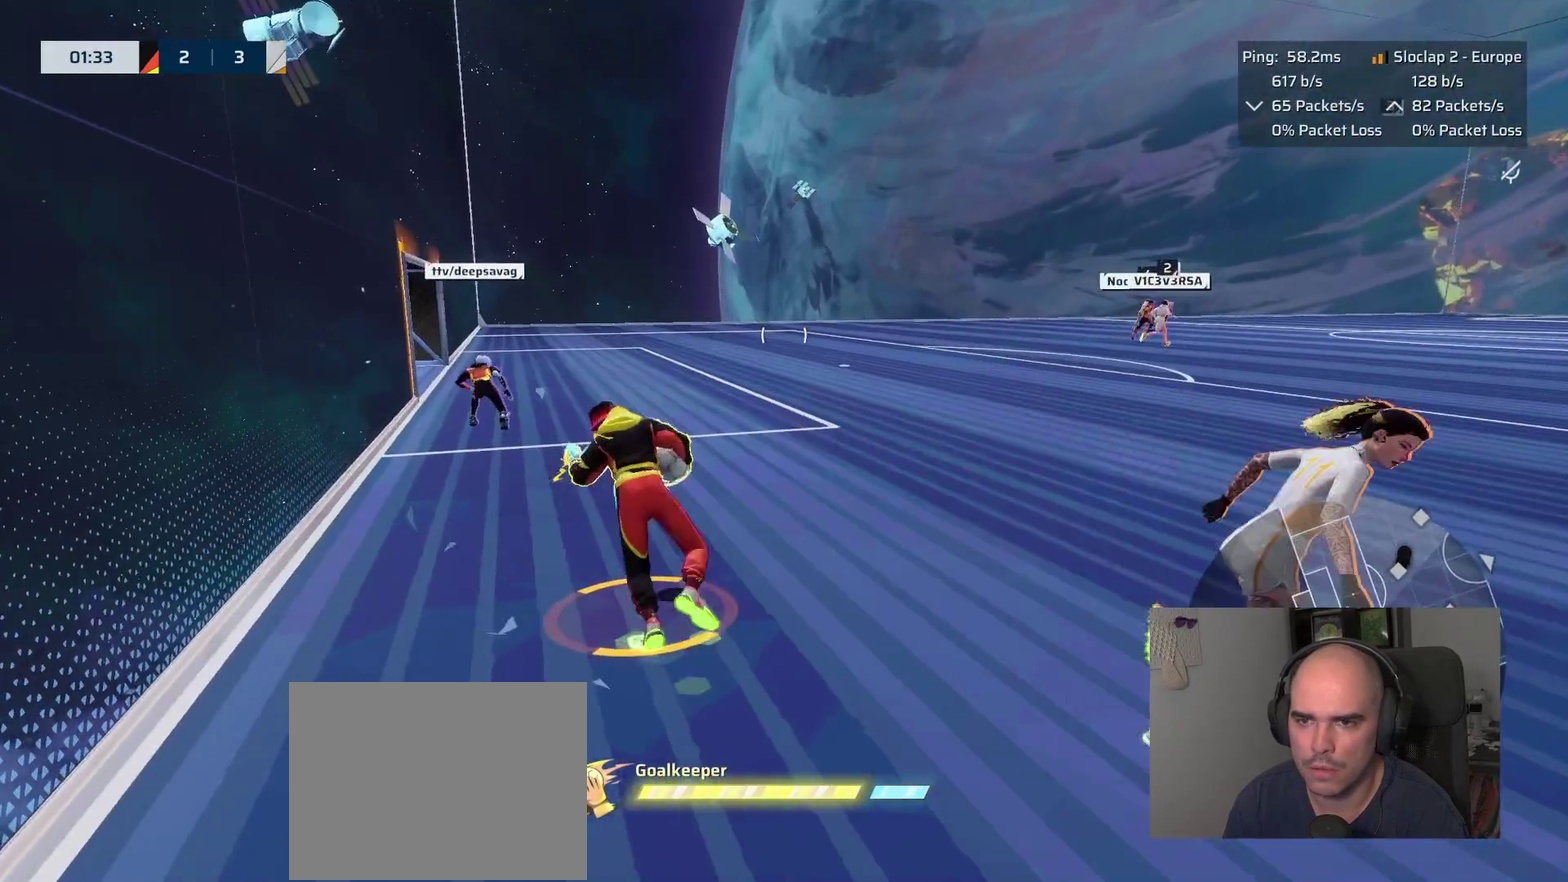
{"buttons": ["L1"], "left_stick": "up", "right_stick": "center", "events": [[66, "left_stick", "up"], [83, "right_stick", "right"], [383, "right_stick", "center"]]}
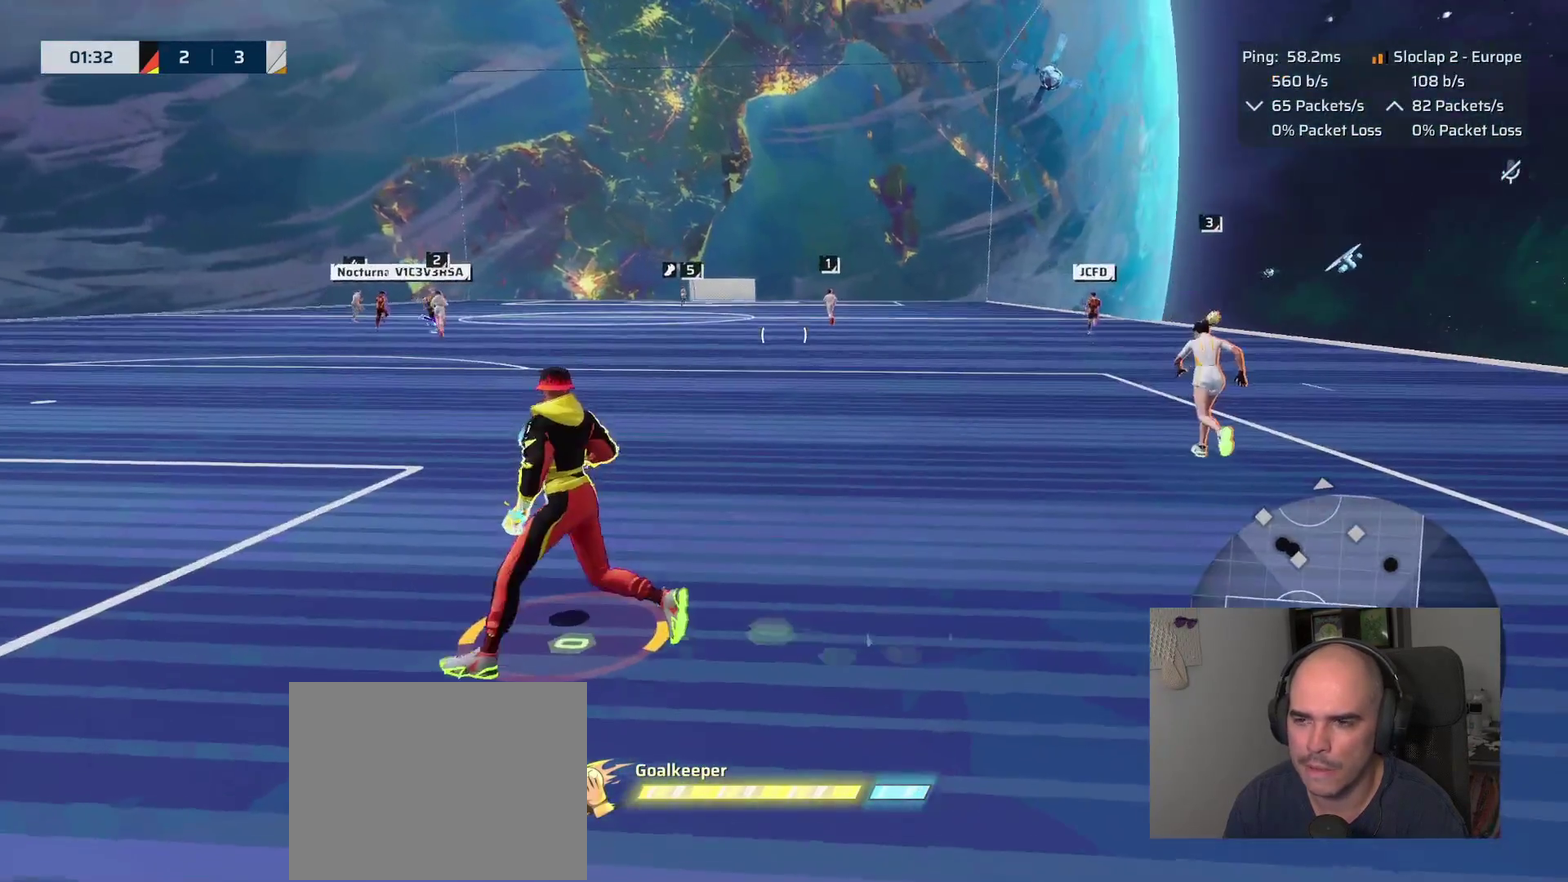
{"buttons": ["L1"], "left_stick": "up", "right_stick": "up-right", "events": [[483, "right_stick", "up-right"]]}